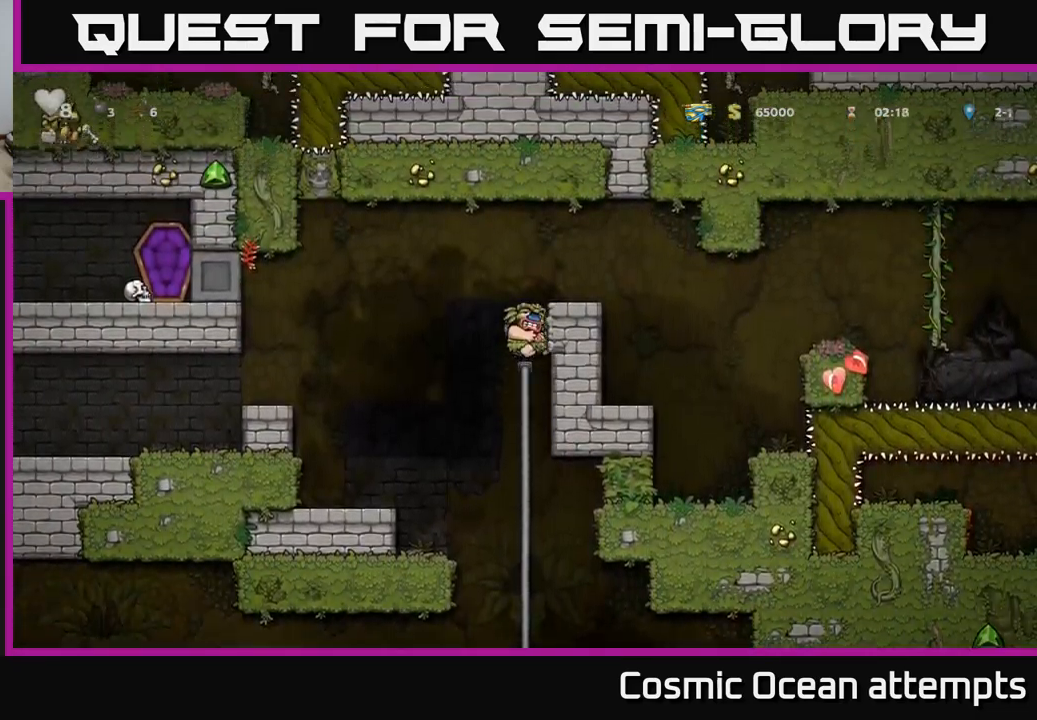
Gameplay with a controller (Xbox layout); each line is a JSON object with the inputs held at the frame after it. "events" lists button and stick changes between this image and that frame as [ms after this image, input, new state], when the widget could be followed in between.
{"buttons": ["A", "DPAD_RIGHT"], "left_stick": "center", "right_stick": "center", "events": [[50, "DPAD_RIGHT", "down"], [67, "A", "up"], [367, "A", "down"]]}
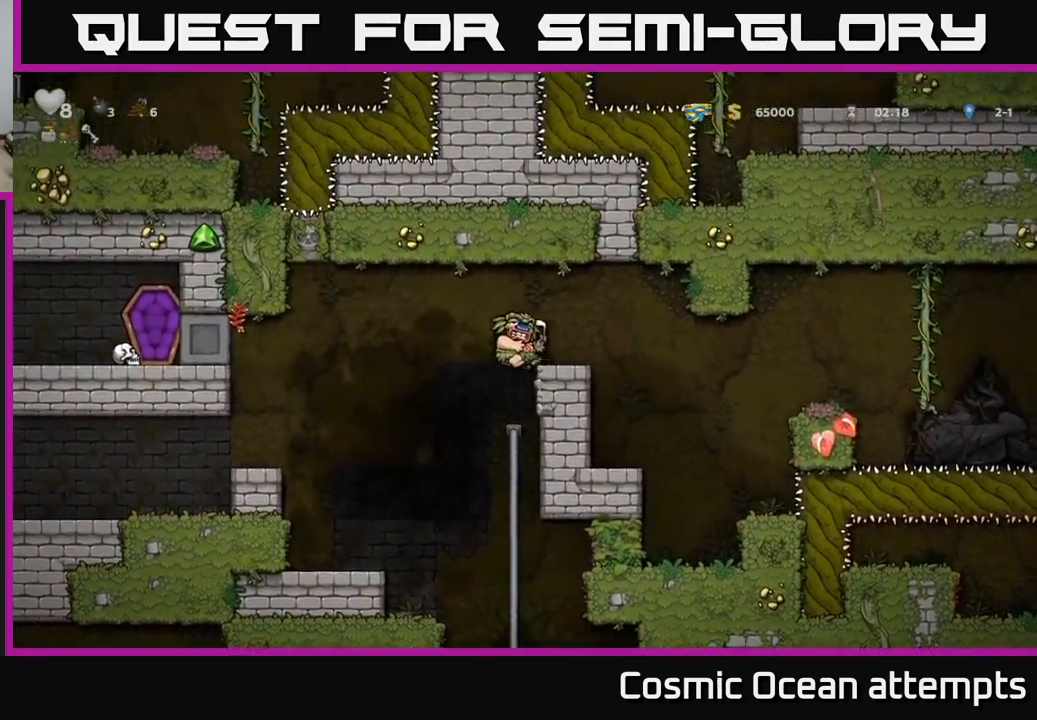
{"buttons": [], "left_stick": "center", "right_stick": "center", "events": [[34, "A", "up"], [217, "DPAD_RIGHT", "up"], [234, "DPAD_LEFT", "down"], [334, "DPAD_LEFT", "up"]]}
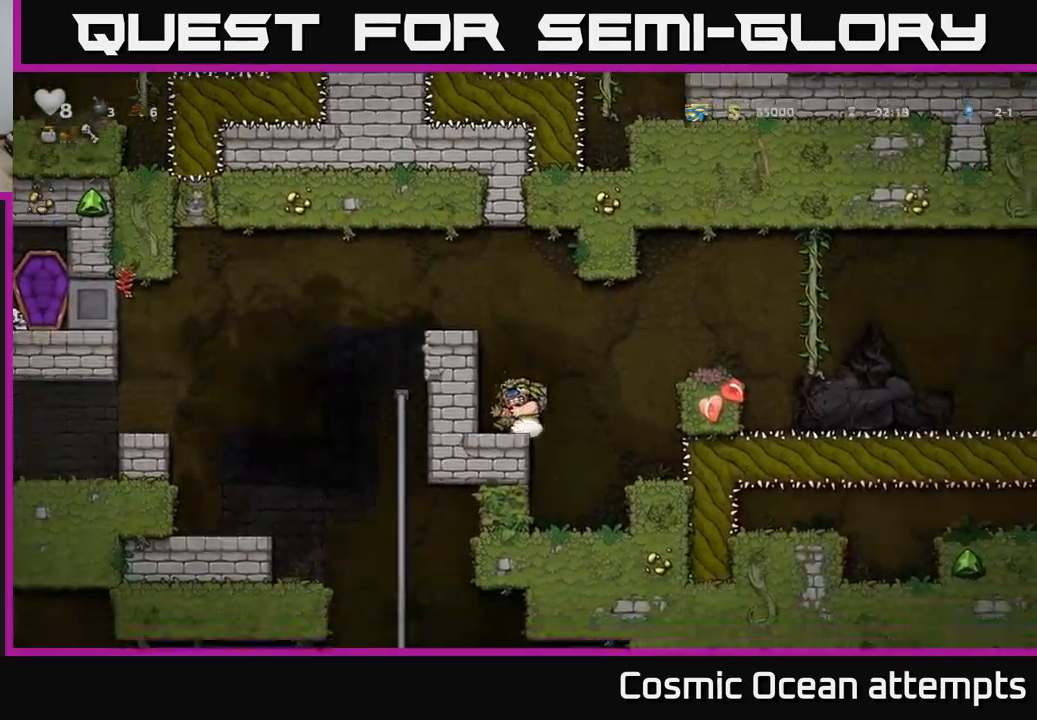
{"buttons": [], "left_stick": "center", "right_stick": "center", "events": [[17, "DPAD_RIGHT", "down"], [67, "A", "down"], [300, "A", "up"], [417, "DPAD_RIGHT", "up"]]}
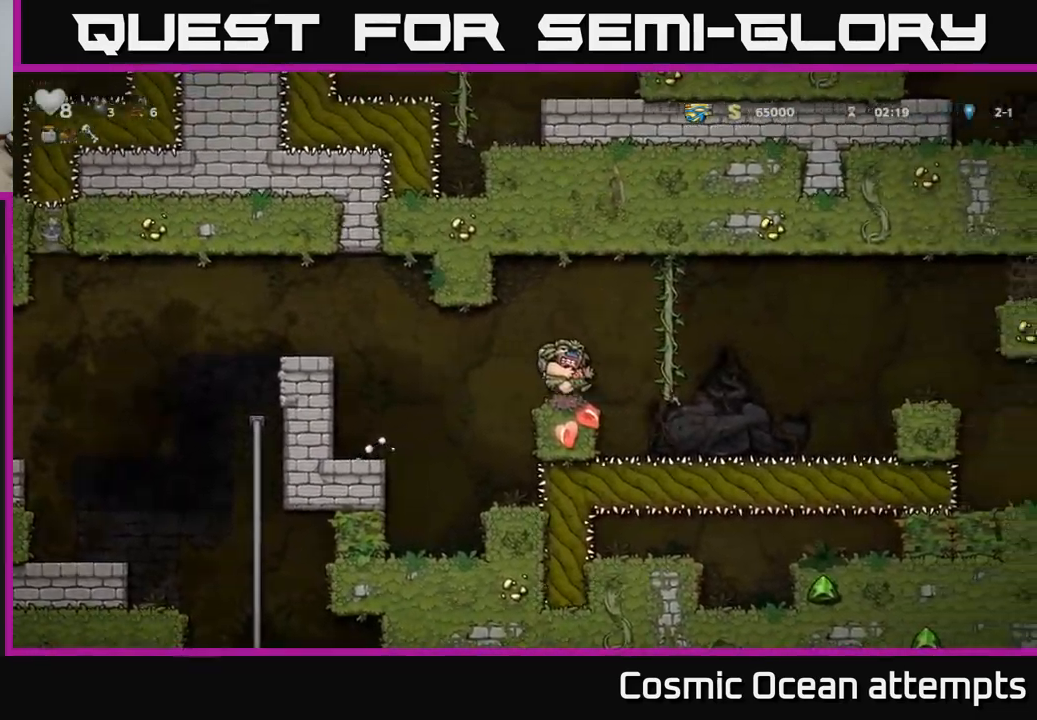
{"buttons": [], "left_stick": "center", "right_stick": "center", "events": [[17, "DPAD_RIGHT", "down"], [84, "A", "down"], [150, "A", "up"], [484, "DPAD_RIGHT", "up"]]}
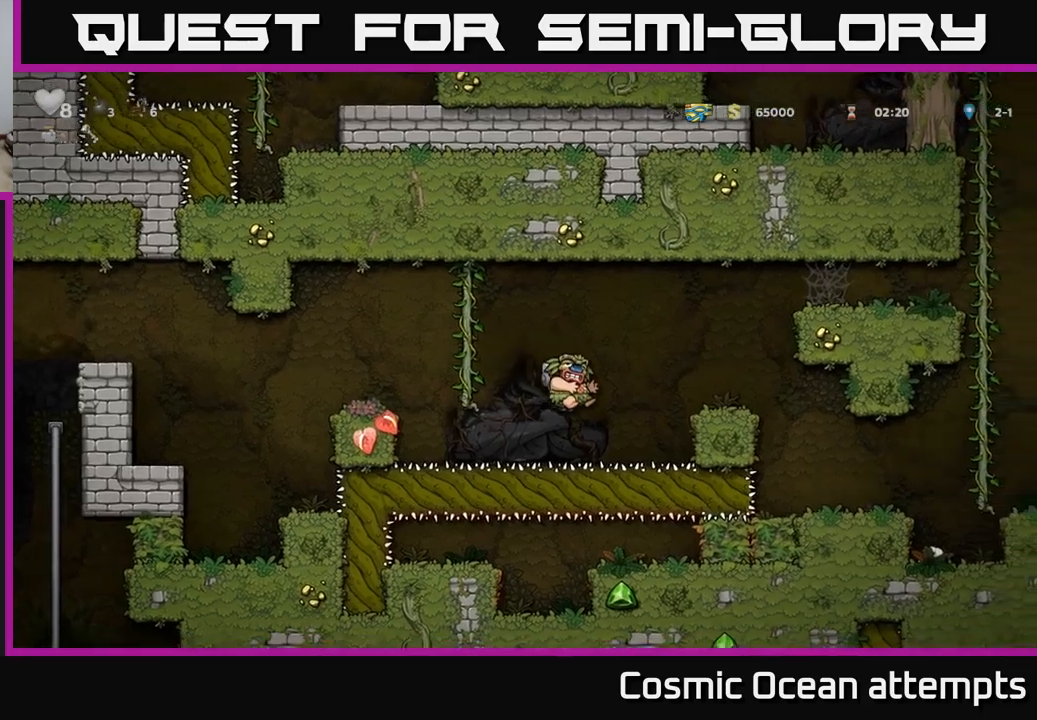
{"buttons": [], "left_stick": "center", "right_stick": "center", "events": [[166, "A", "down"], [166, "DPAD_RIGHT", "down"], [300, "A", "up"], [383, "DPAD_RIGHT", "up"]]}
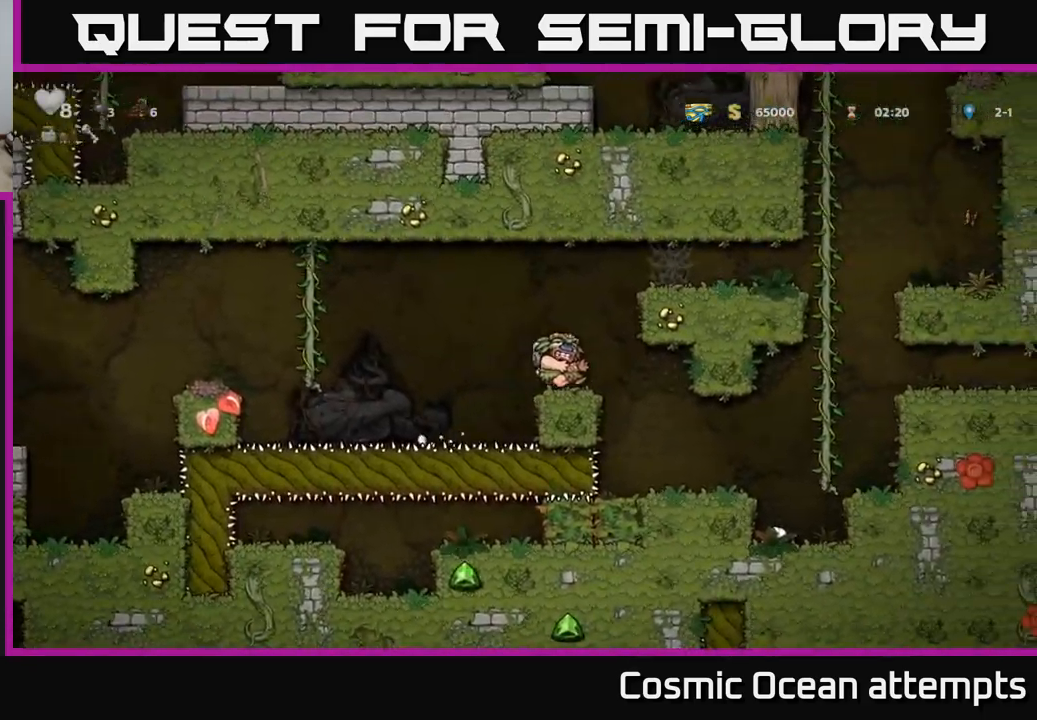
{"buttons": ["DPAD_RIGHT"], "left_stick": "center", "right_stick": "center", "events": [[50, "A", "down"], [66, "DPAD_RIGHT", "down"], [200, "A", "up"], [366, "A", "down"], [500, "A", "up"]]}
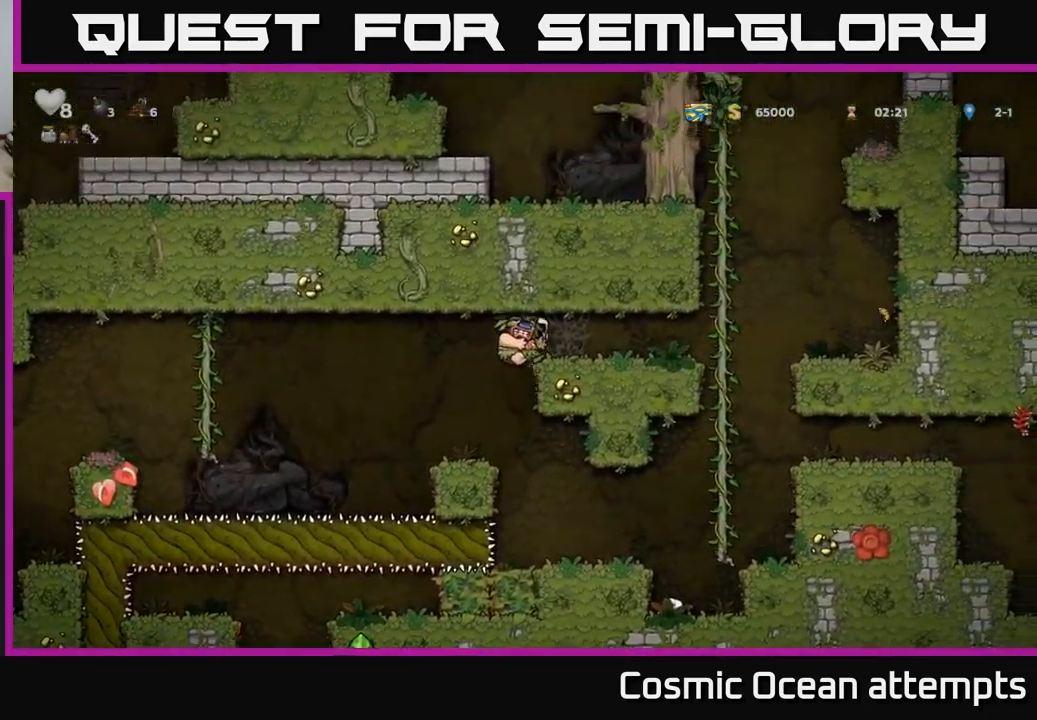
{"buttons": ["DPAD_RIGHT"], "left_stick": "center", "right_stick": "center", "events": []}
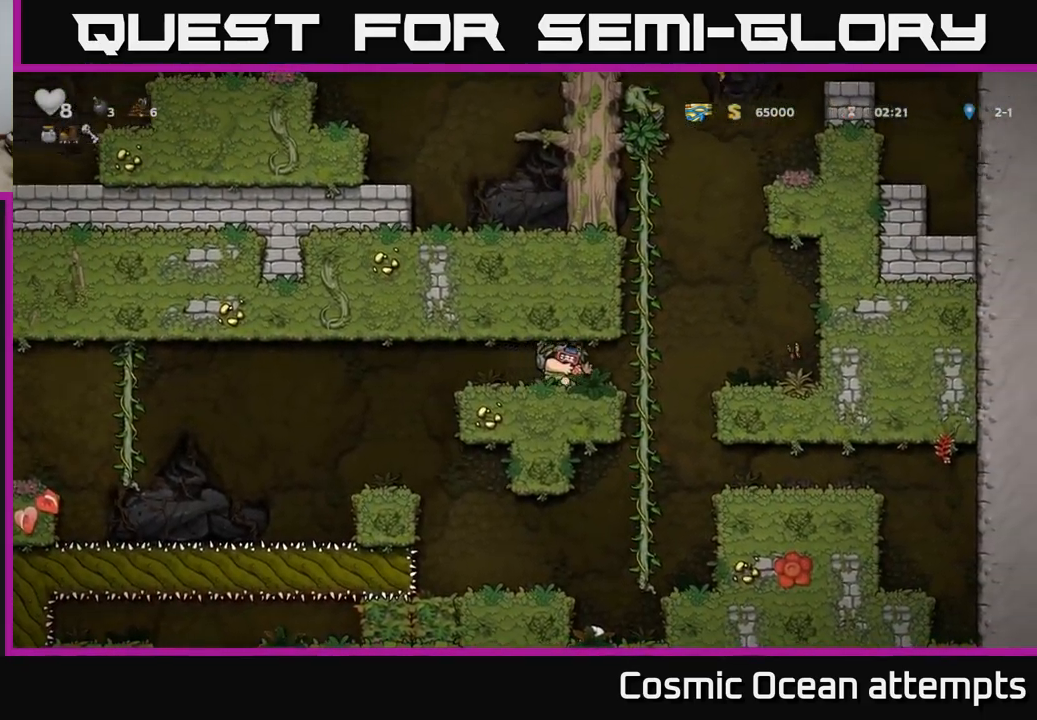
{"buttons": ["DPAD_UP", "DPAD_LEFT"], "left_stick": "center", "right_stick": "center", "events": [[150, "A", "down"], [250, "DPAD_RIGHT", "up"], [266, "DPAD_UP", "down"], [283, "DPAD_LEFT", "down"], [483, "A", "up"]]}
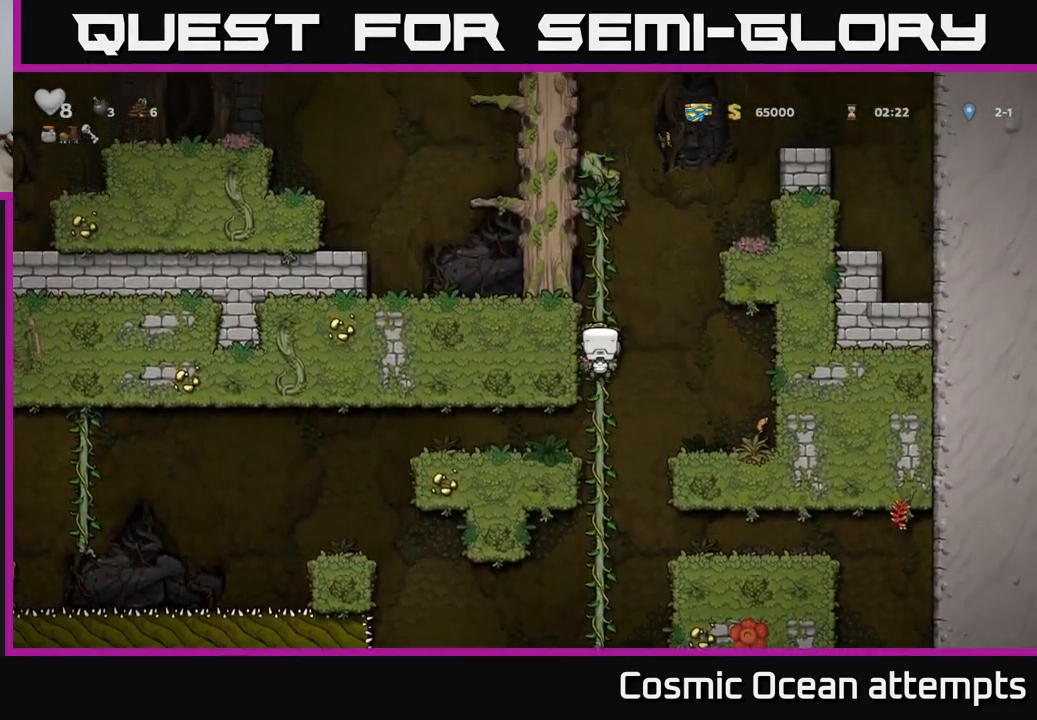
{"buttons": ["A", "DPAD_UP"], "left_stick": "center", "right_stick": "center", "events": [[50, "DPAD_LEFT", "up"], [150, "A", "down"], [300, "A", "up"], [450, "A", "down"]]}
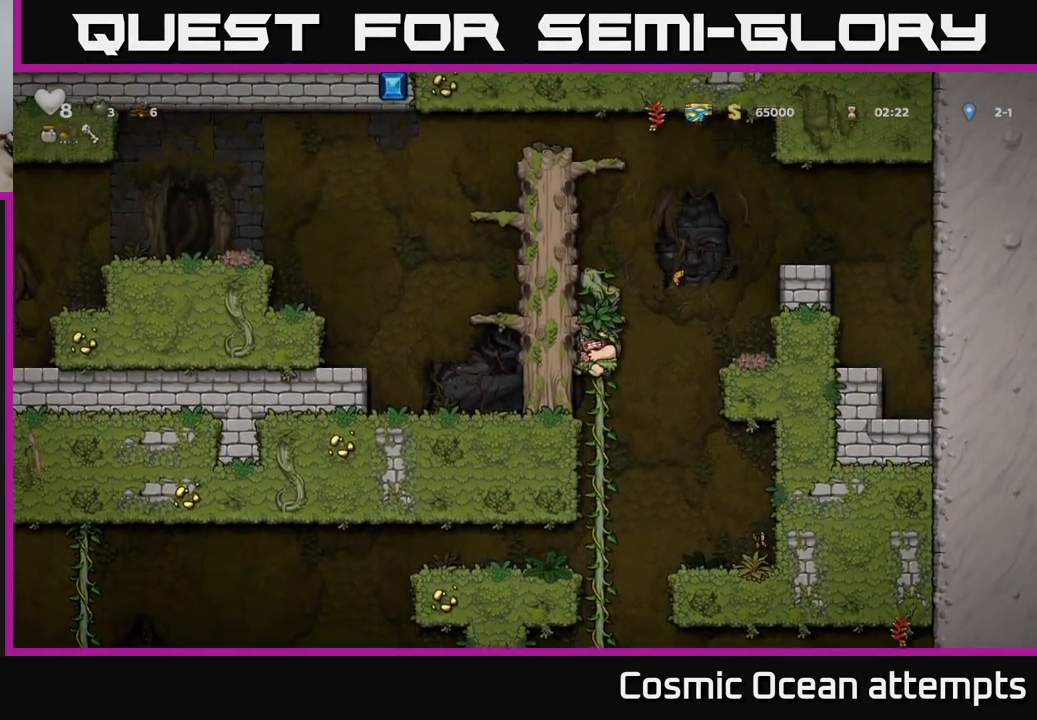
{"buttons": ["A", "DPAD_LEFT"], "left_stick": "center", "right_stick": "center", "events": [[66, "A", "up"], [300, "A", "down"], [416, "DPAD_LEFT", "down"], [433, "DPAD_UP", "up"]]}
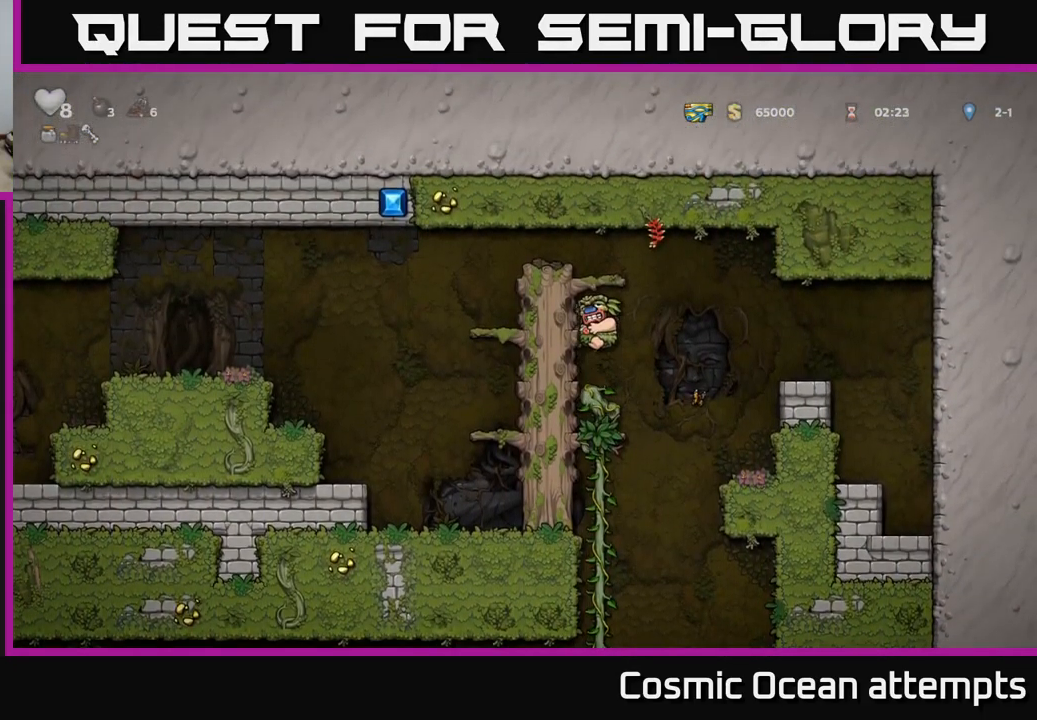
{"buttons": ["A", "DPAD_LEFT"], "left_stick": "center", "right_stick": "center", "events": [[16, "A", "up"], [116, "A", "down"], [283, "A", "up"], [433, "A", "down"]]}
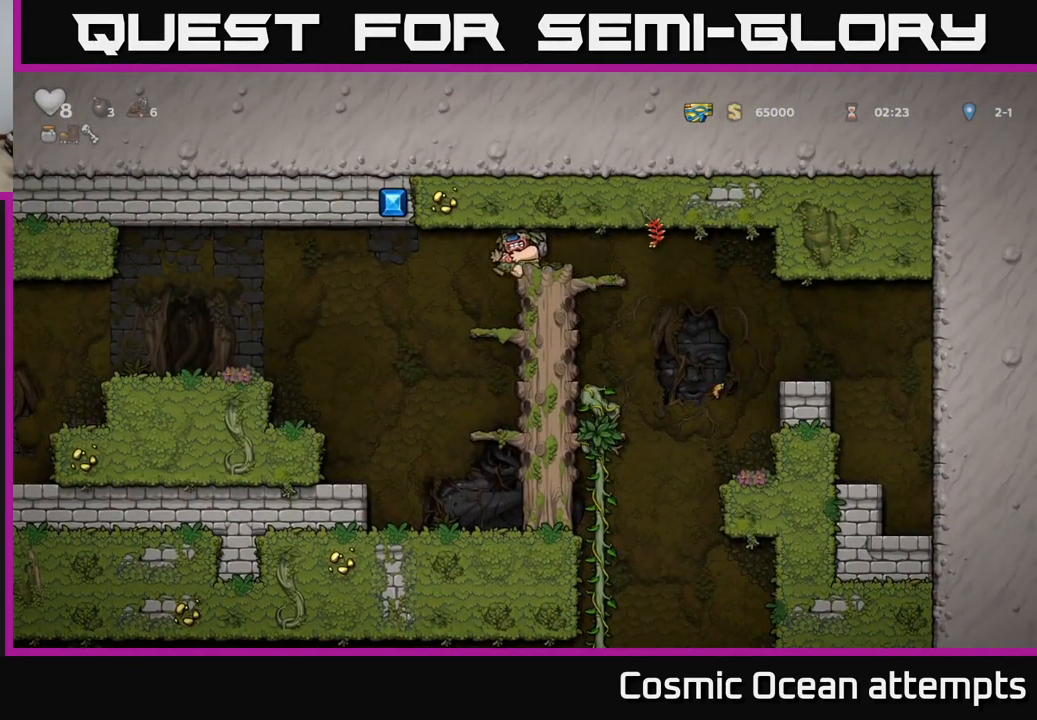
{"buttons": ["A", "DPAD_LEFT"], "left_stick": "center", "right_stick": "center", "events": [[100, "A", "up"], [483, "A", "down"]]}
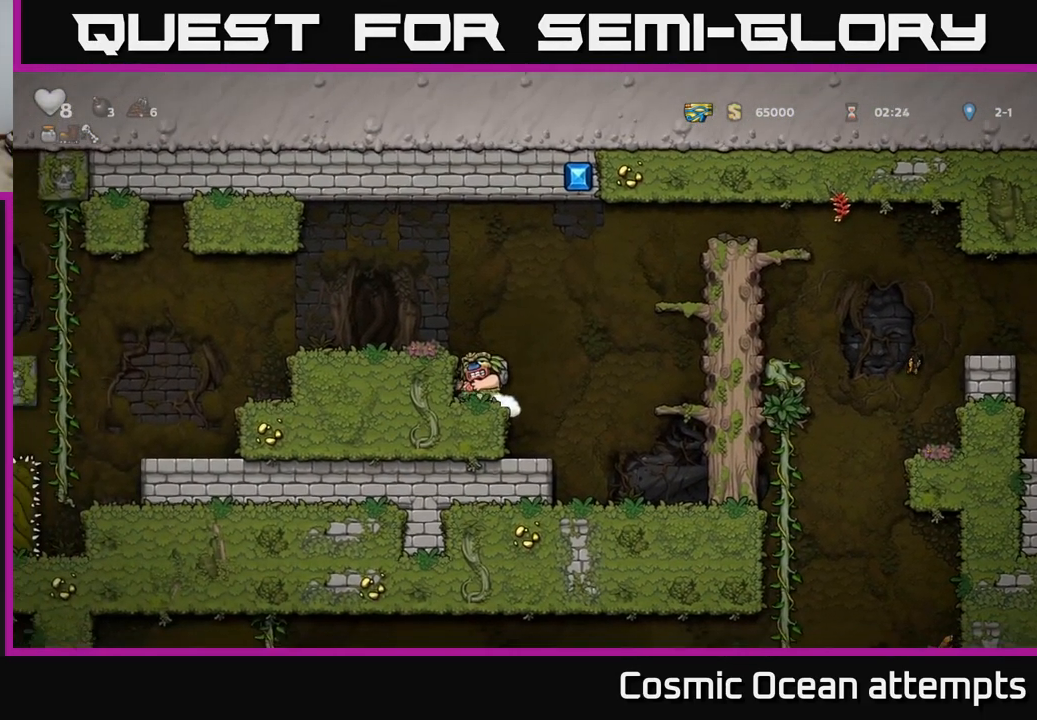
{"buttons": ["DPAD_LEFT"], "left_stick": "center", "right_stick": "center", "events": [[166, "A", "up"]]}
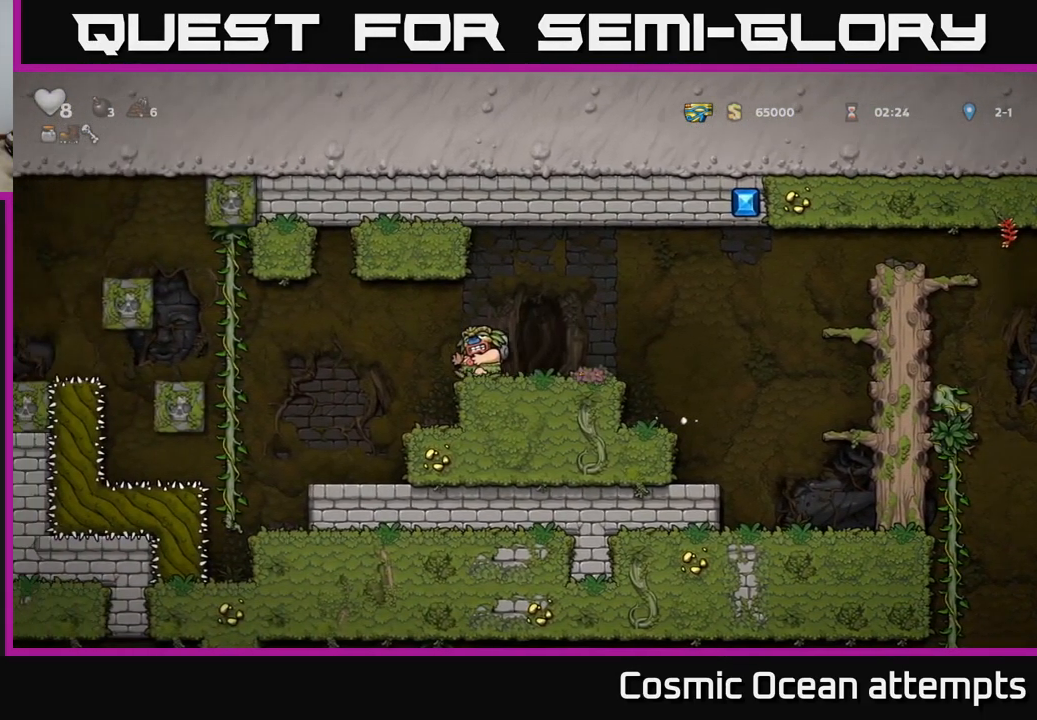
{"buttons": ["DPAD_UP", "DPAD_LEFT"], "left_stick": "center", "right_stick": "center", "events": [[66, "A", "down"], [166, "A", "up"], [400, "DPAD_UP", "down"]]}
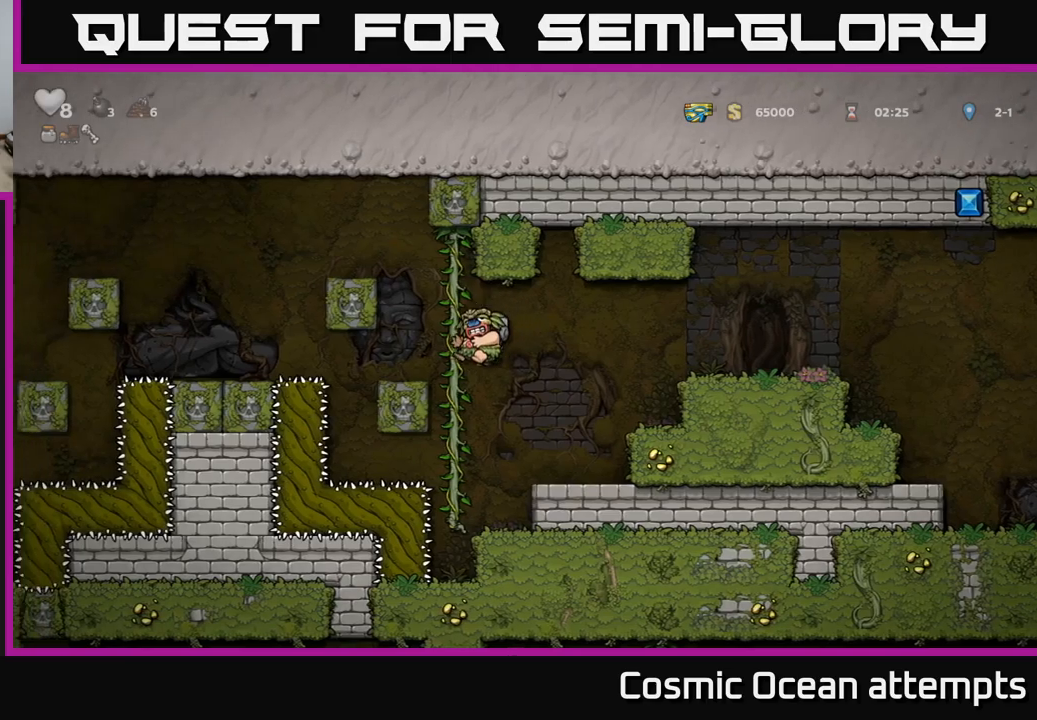
{"buttons": ["DPAD_LEFT"], "left_stick": "center", "right_stick": "center", "events": [[150, "A", "down"], [150, "DPAD_UP", "up"], [467, "A", "up"]]}
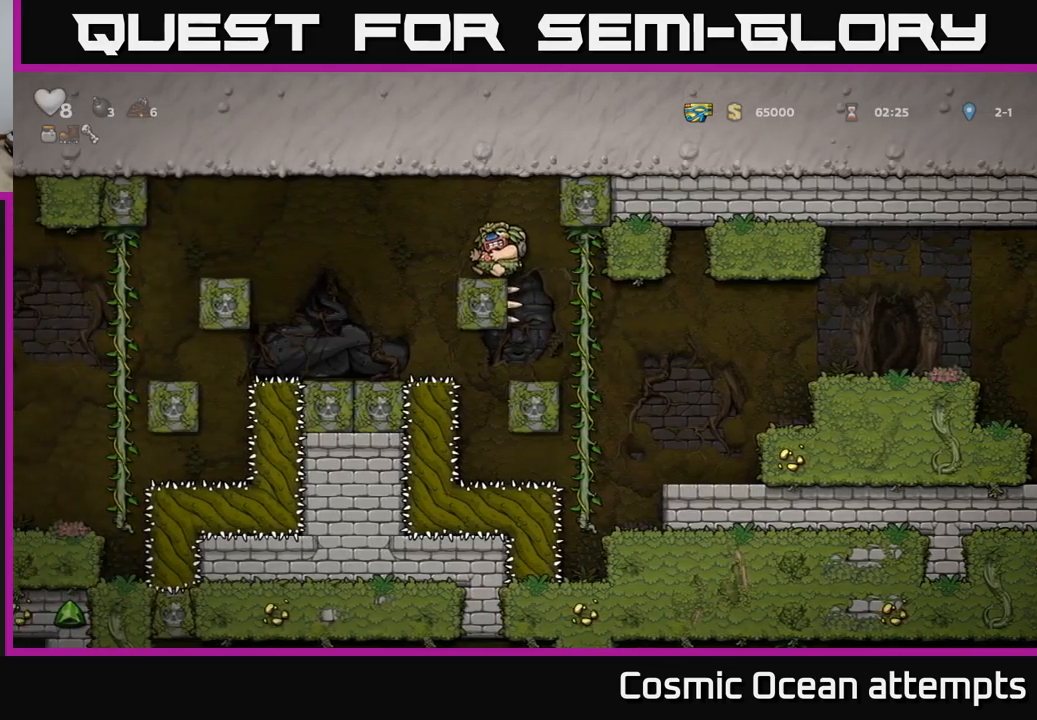
{"buttons": [], "left_stick": "center", "right_stick": "center", "events": [[233, "DPAD_LEFT", "up"]]}
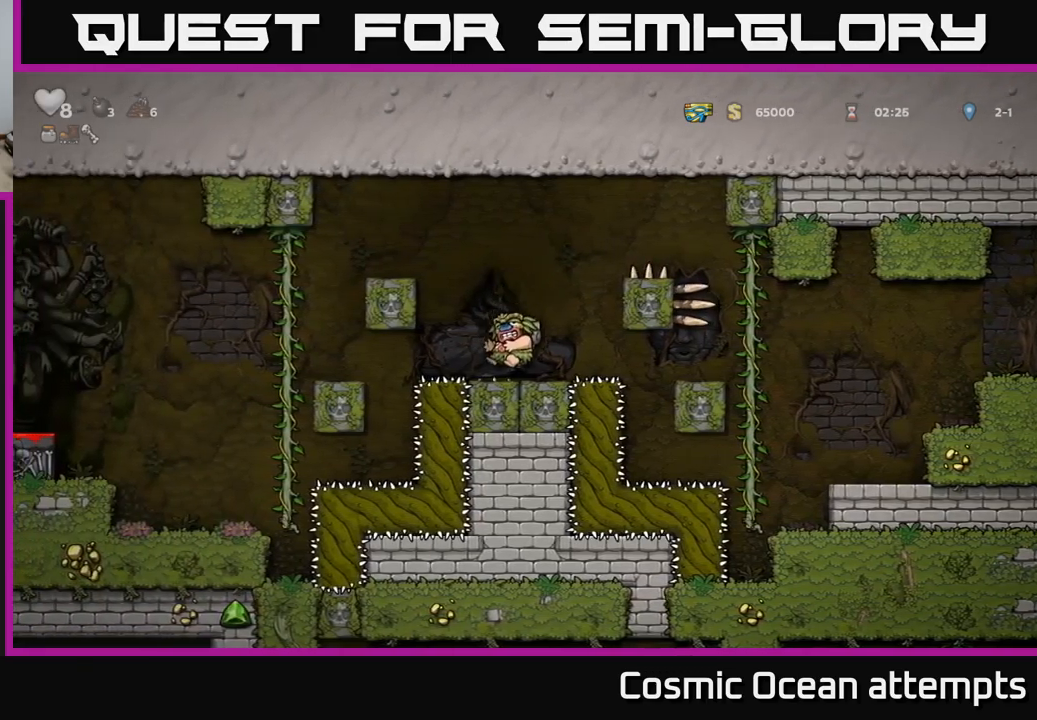
{"buttons": ["A", "DPAD_LEFT"], "left_stick": "center", "right_stick": "center", "events": [[50, "DPAD_LEFT", "down"], [67, "A", "down"], [267, "A", "up"], [417, "A", "down"]]}
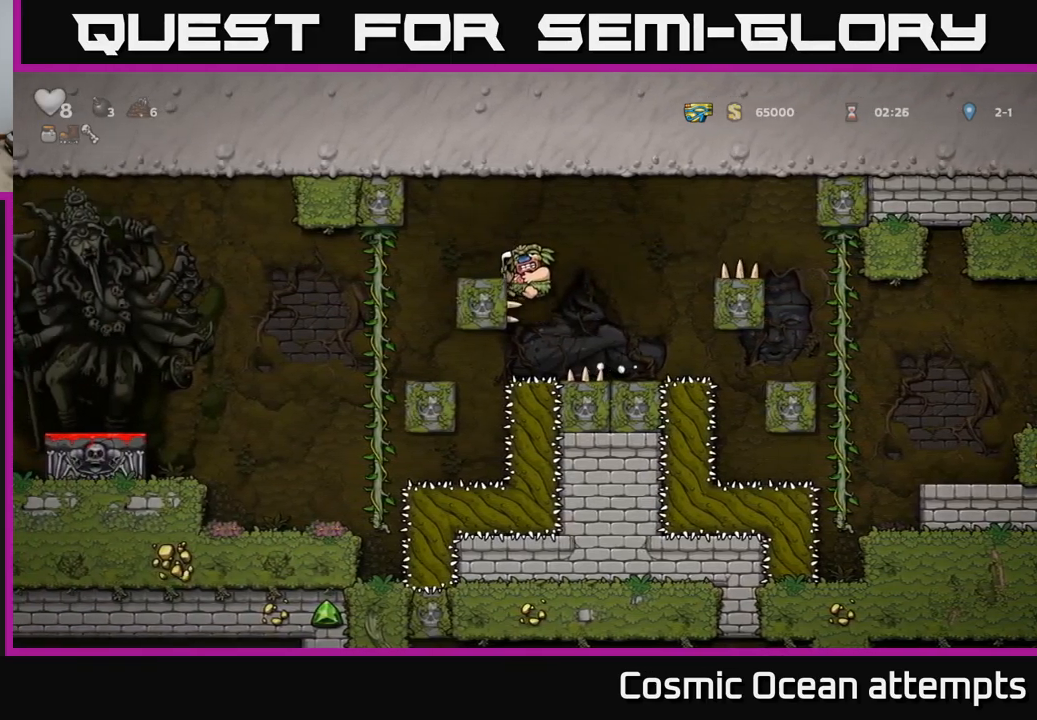
{"buttons": ["DPAD_LEFT"], "left_stick": "center", "right_stick": "center", "events": [[50, "A", "up"]]}
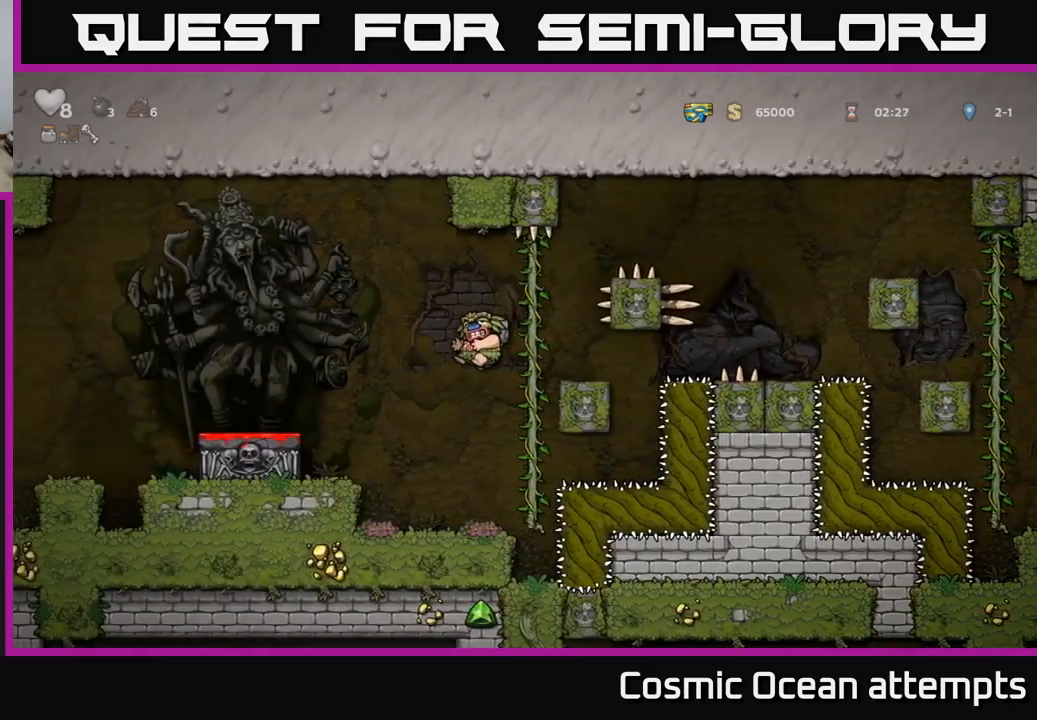
{"buttons": [], "left_stick": "center", "right_stick": "center", "events": [[133, "DPAD_LEFT", "up"], [233, "A", "down"], [350, "DPAD_LEFT", "down"], [400, "A", "up"], [450, "DPAD_LEFT", "up"]]}
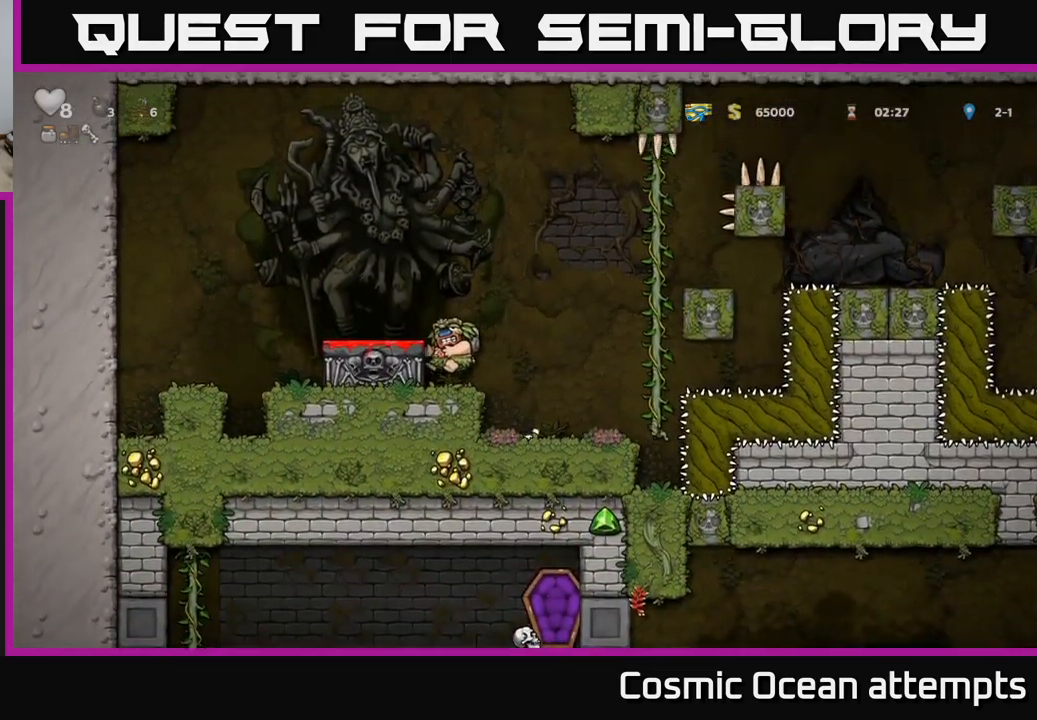
{"buttons": [], "left_stick": "center", "right_stick": "center", "events": [[183, "A", "down"], [333, "A", "up"], [350, "DPAD_LEFT", "down"], [400, "DPAD_LEFT", "up"]]}
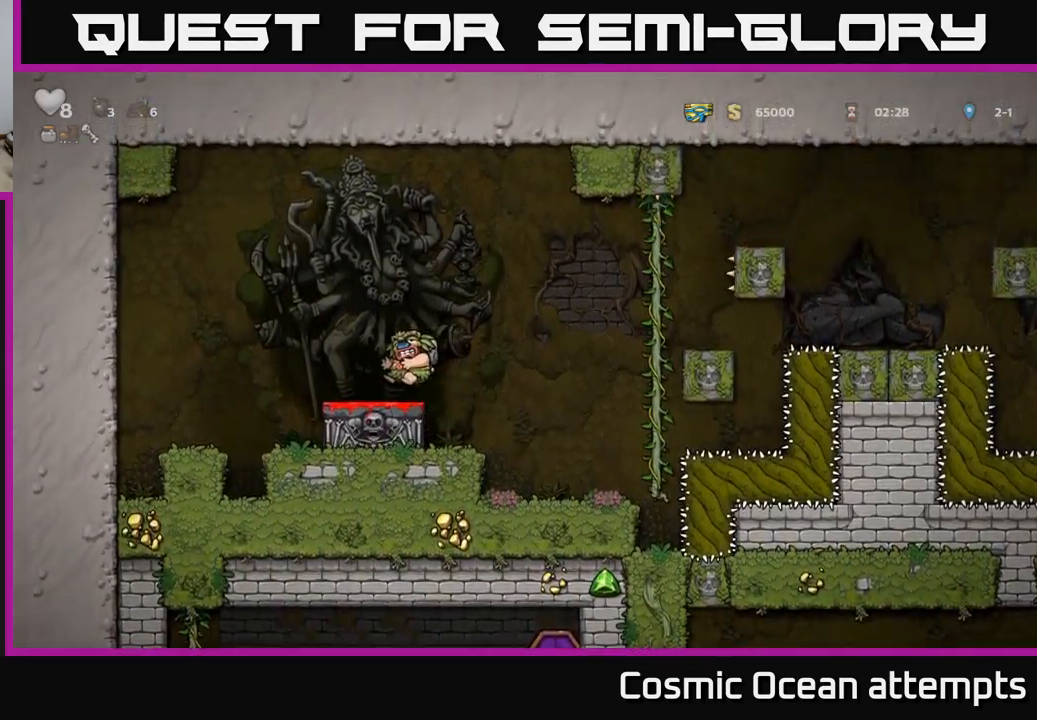
{"buttons": [], "left_stick": "center", "right_stick": "center", "events": [[100, "DPAD_DOWN", "down"], [200, "X", "down"], [300, "X", "up"], [400, "DPAD_DOWN", "up"]]}
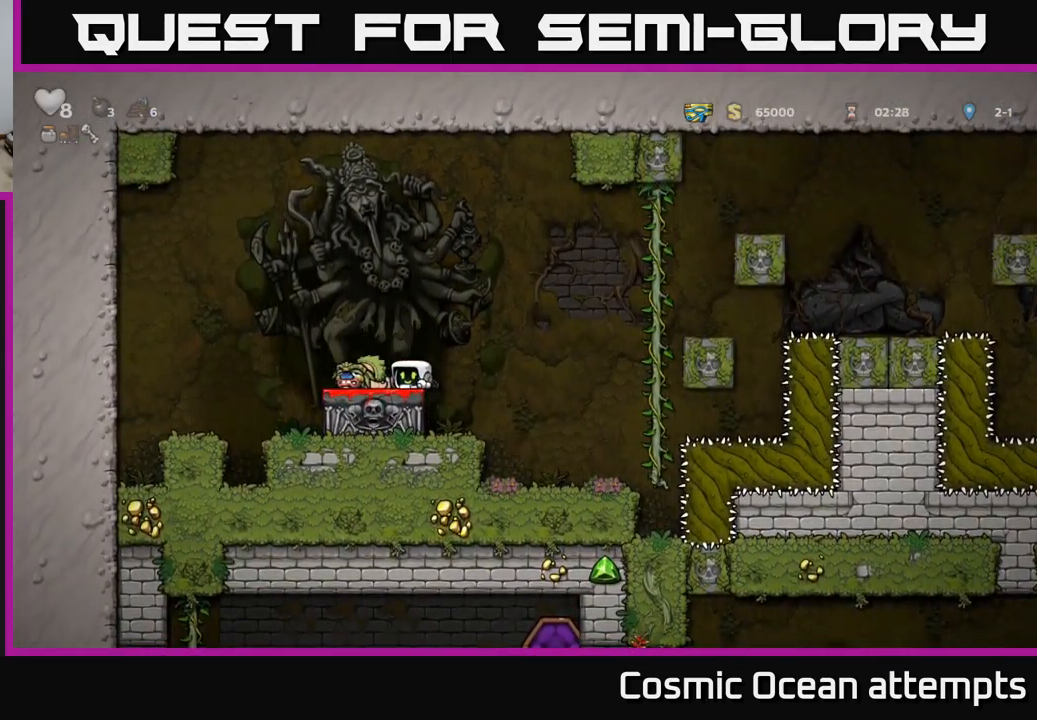
{"buttons": ["DPAD_RIGHT"], "left_stick": "center", "right_stick": "center", "events": [[33, "A", "down"], [117, "A", "up"], [133, "DPAD_LEFT", "down"], [267, "DPAD_LEFT", "up"], [350, "DPAD_RIGHT", "down"]]}
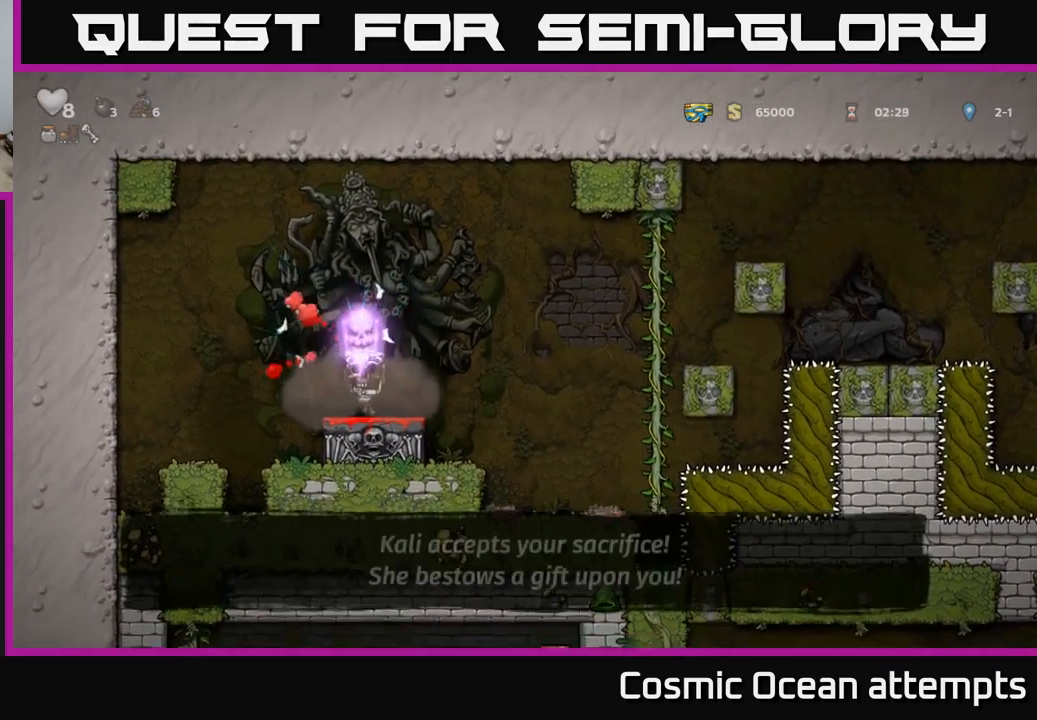
{"buttons": ["DPAD_LEFT"], "left_stick": "center", "right_stick": "center", "events": [[133, "DPAD_RIGHT", "up"], [183, "DPAD_LEFT", "down"]]}
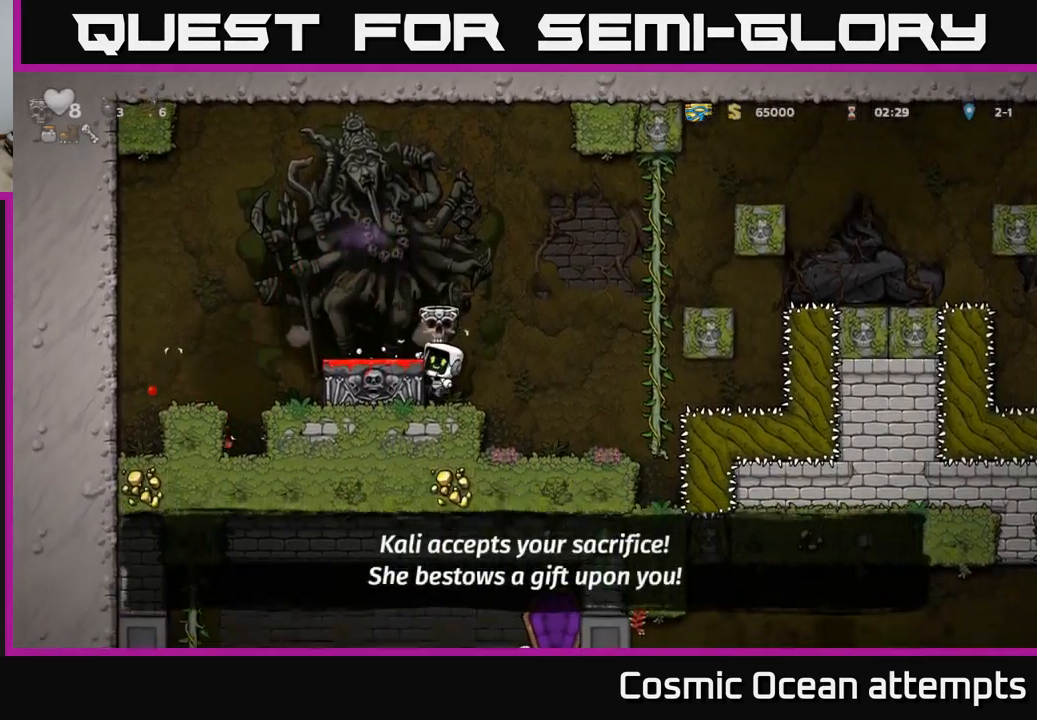
{"buttons": ["DPAD_RIGHT"], "left_stick": "center", "right_stick": "center", "events": [[50, "A", "down"], [217, "A", "up"], [267, "DPAD_LEFT", "up"], [450, "DPAD_RIGHT", "down"]]}
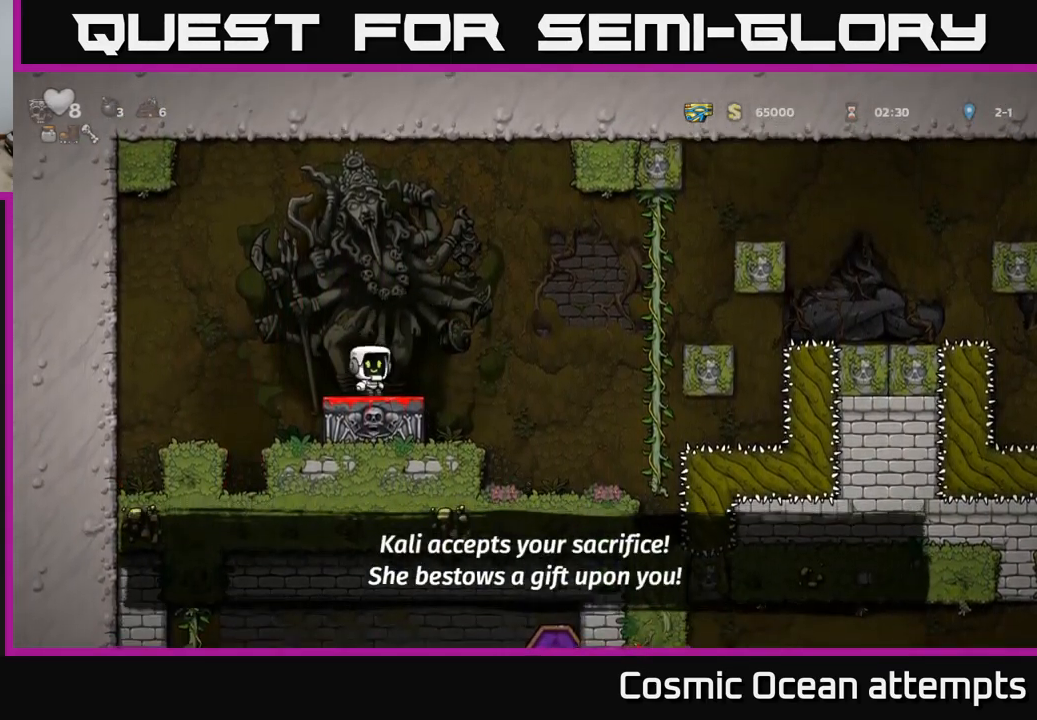
{"buttons": ["A", "DPAD_UP", "DPAD_RIGHT"], "left_stick": "center", "right_stick": "center", "events": [[150, "A", "down"], [500, "DPAD_UP", "down"]]}
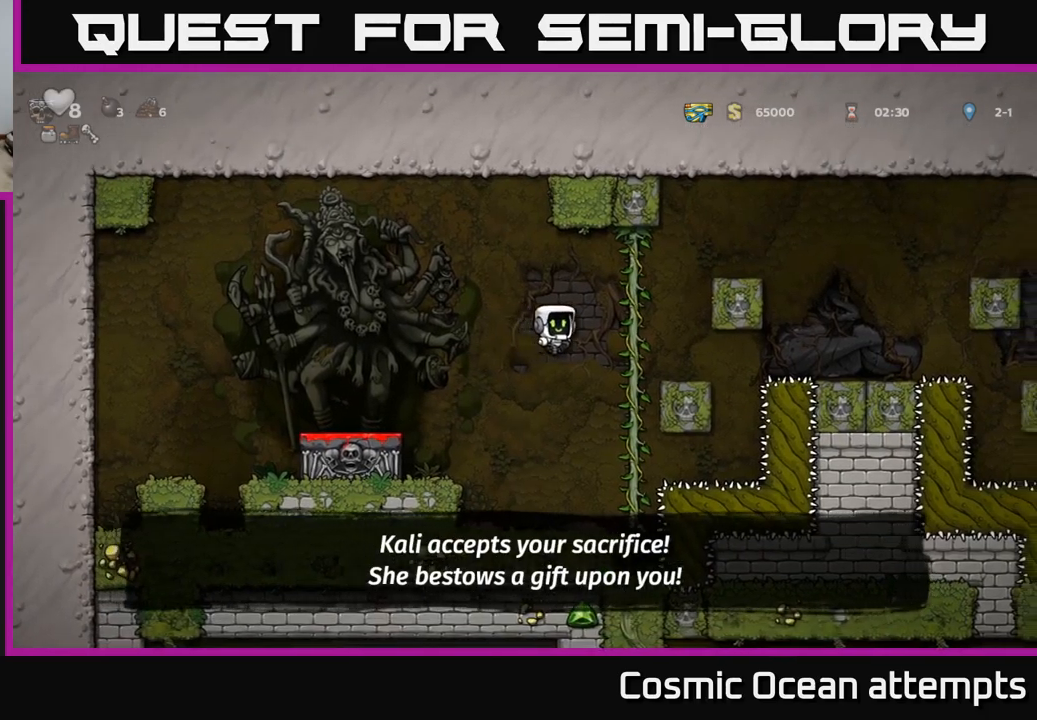
{"buttons": ["A", "DPAD_RIGHT"], "left_stick": "center", "right_stick": "center", "events": [[34, "A", "up"], [34, "DPAD_RIGHT", "up"], [134, "DPAD_RIGHT", "down"], [234, "DPAD_UP", "up"], [250, "A", "down"]]}
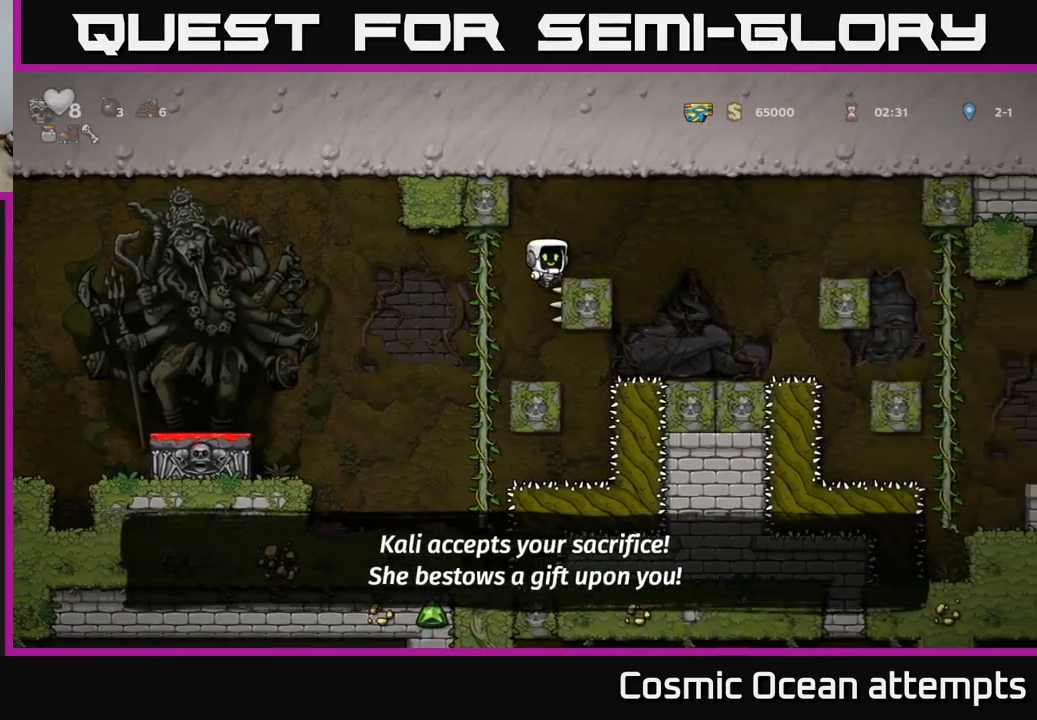
{"buttons": [], "left_stick": "center", "right_stick": "center", "events": [[134, "A", "up"], [384, "DPAD_RIGHT", "up"]]}
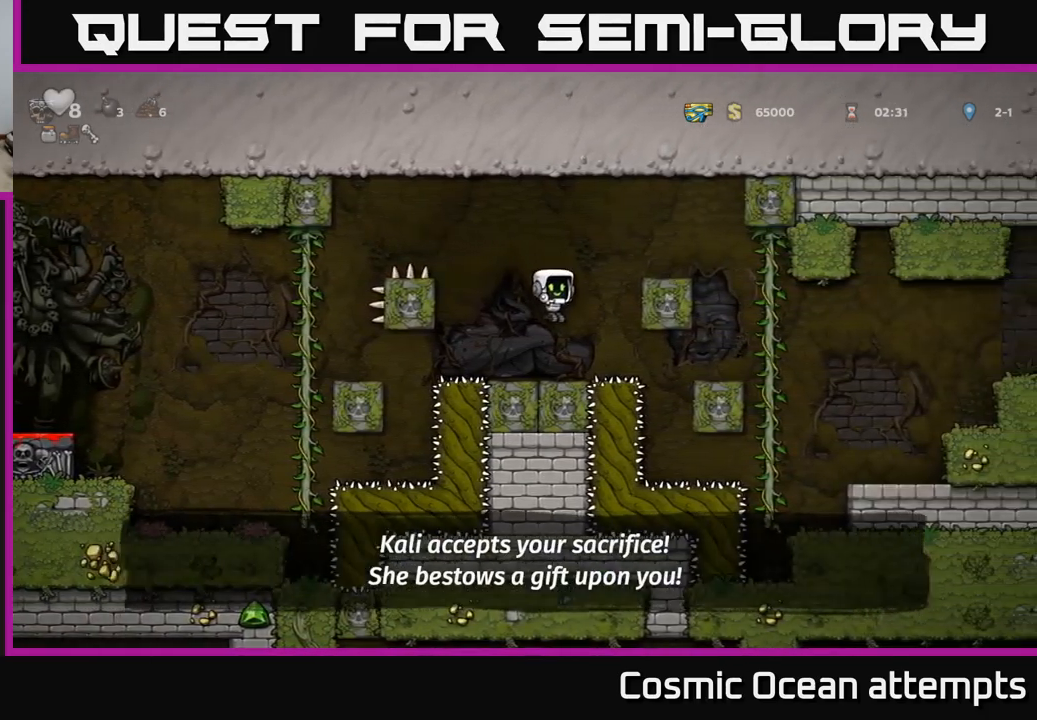
{"buttons": ["DPAD_RIGHT"], "left_stick": "center", "right_stick": "center", "events": [[217, "A", "down"], [217, "DPAD_RIGHT", "down"], [384, "A", "up"]]}
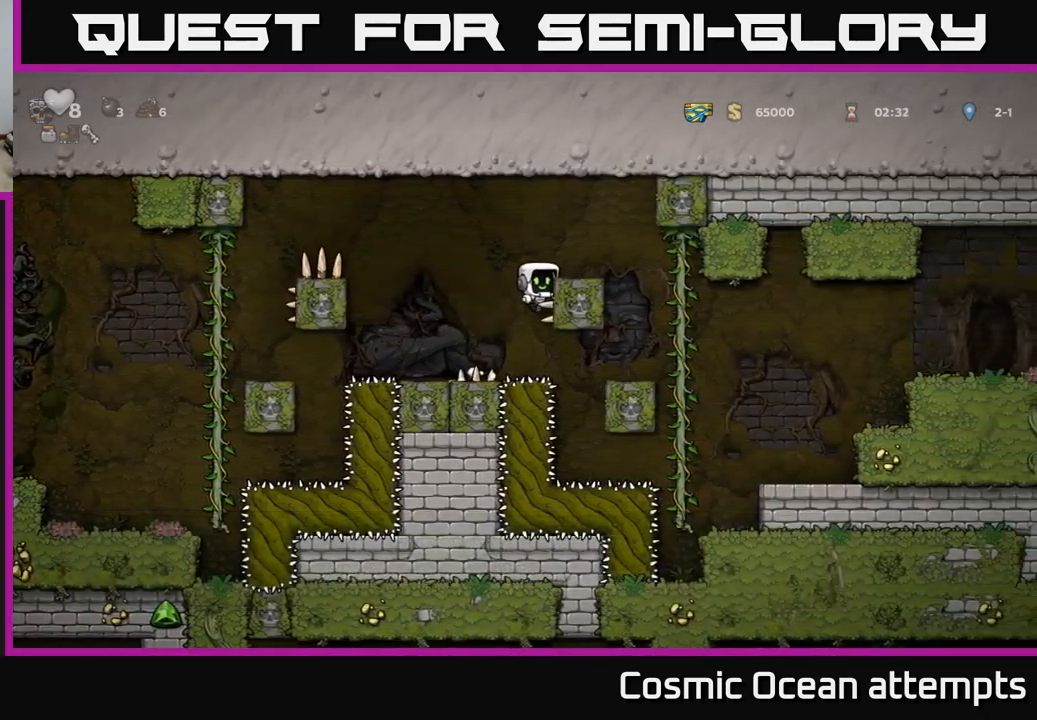
{"buttons": [], "left_stick": "center", "right_stick": "center", "events": [[50, "A", "down"], [184, "A", "up"], [400, "DPAD_RIGHT", "up"]]}
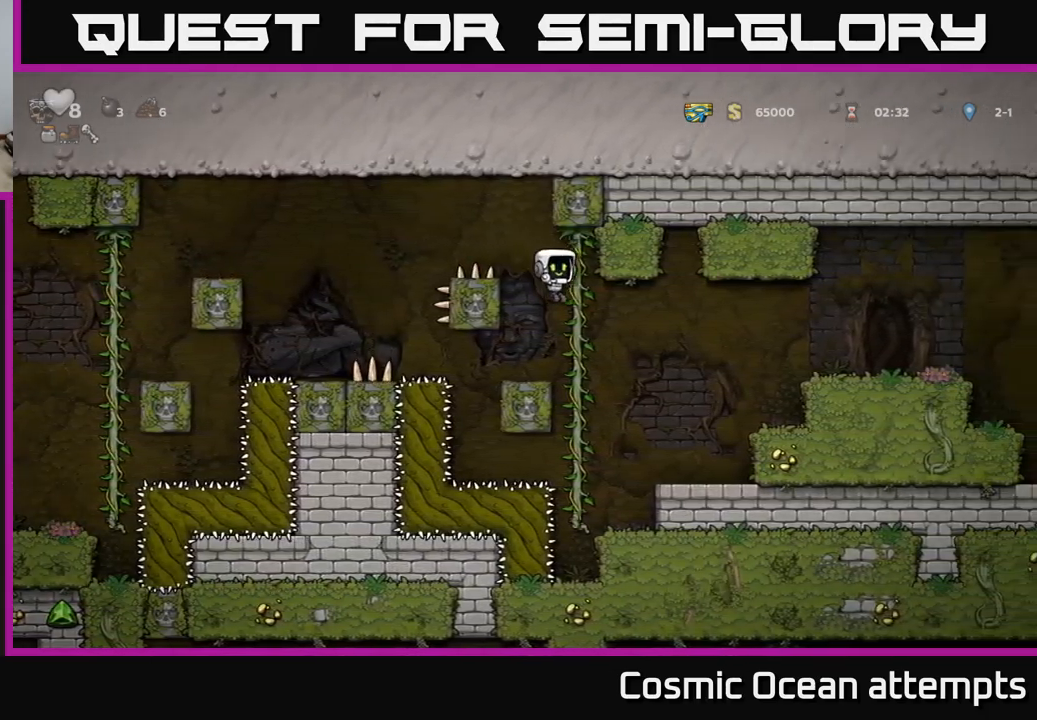
{"buttons": ["A", "DPAD_RIGHT"], "left_stick": "center", "right_stick": "center", "events": [[34, "DPAD_RIGHT", "down"], [367, "A", "down"]]}
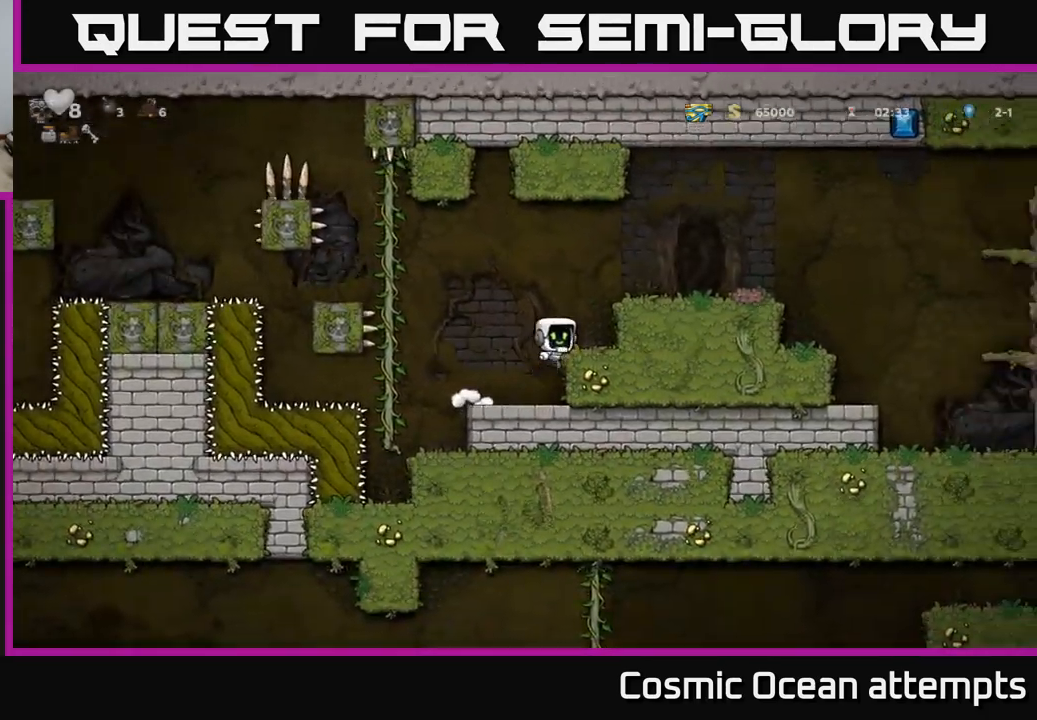
{"buttons": ["DPAD_RIGHT"], "left_stick": "center", "right_stick": "center", "events": [[50, "A", "up"], [234, "A", "down"], [334, "A", "up"]]}